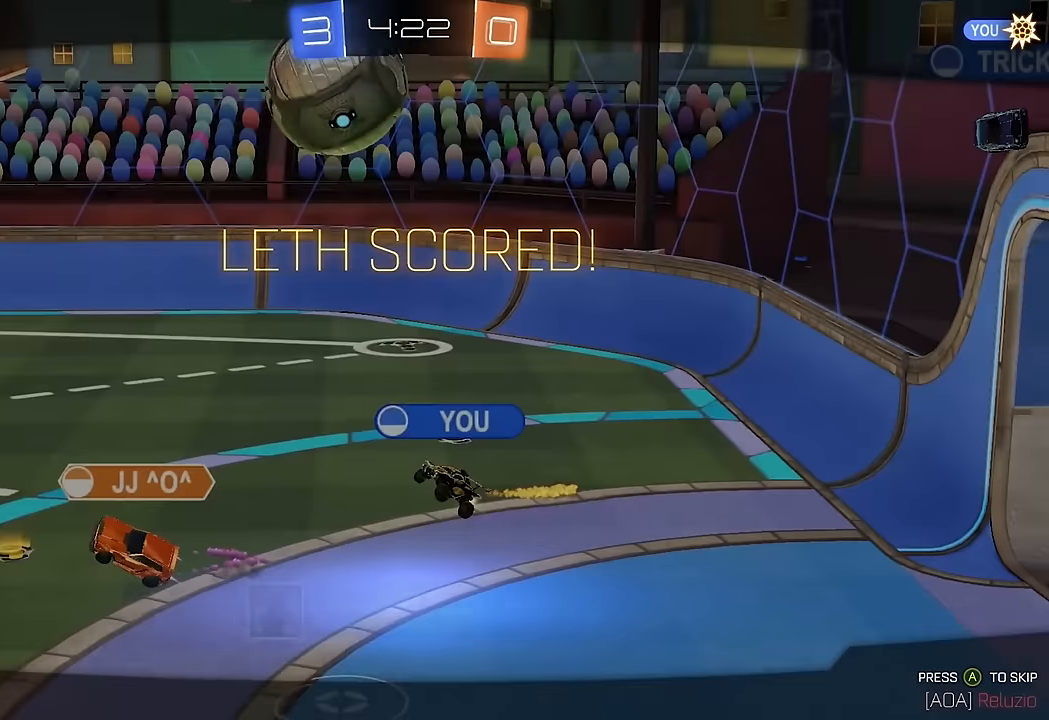
Gameplay with a controller (Xbox layout); each line is a JSON object with the inputs held at the frame after it (dt_ms = milliseconds from this image to that frame). "events" lists button and stick changes between this image and that frame as [ms after this image, input, new state], when the widget could be followed in between. Not read: L3 R1 R2 R3.
{"dt_ms": 500, "buttons": ["A"], "left_stick": "center", "right_stick": "center", "events": [[83, "A", "down"], [133, "A", "up"], [233, "A", "down"], [283, "A", "up"], [367, "A", "down"], [433, "A", "up"], [500, "A", "down"]]}
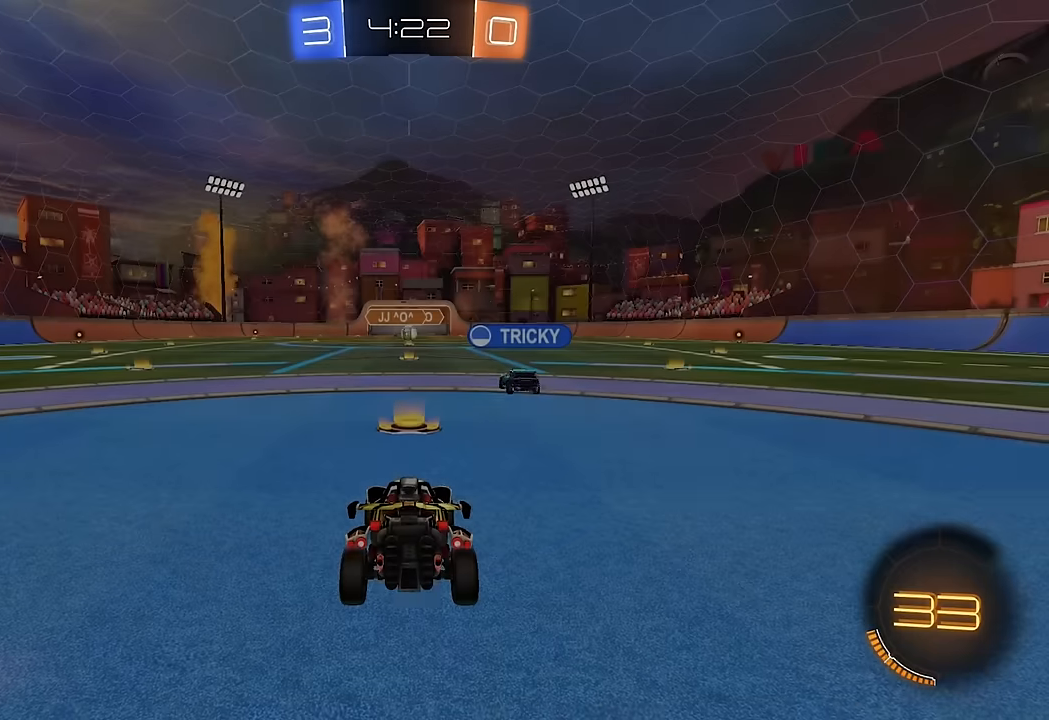
{"dt_ms": 500, "buttons": [], "left_stick": "center", "right_stick": "center", "events": [[83, "A", "up"], [133, "A", "down"], [200, "A", "up"]]}
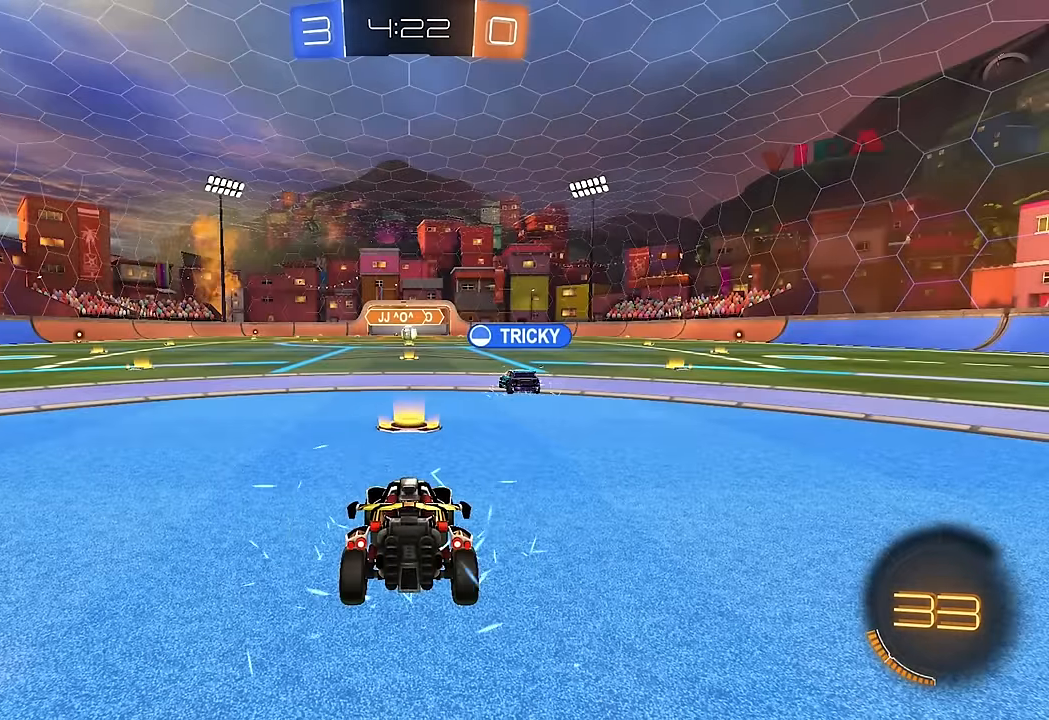
{"dt_ms": 500, "buttons": [], "left_stick": "center", "right_stick": "center", "events": []}
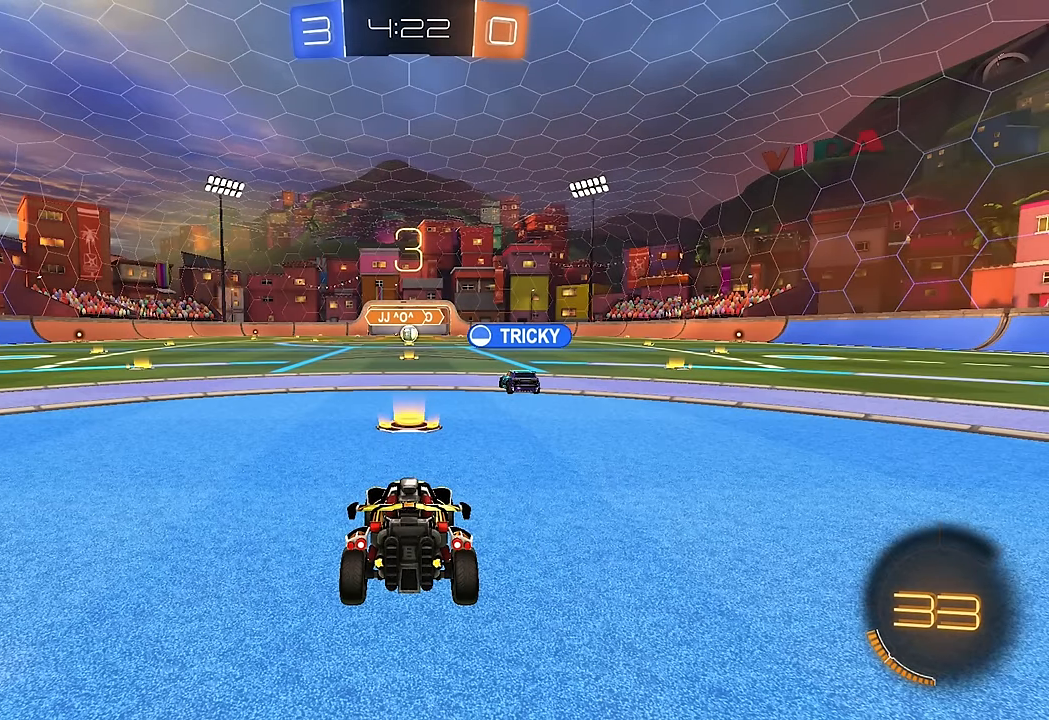
{"dt_ms": 500, "buttons": [], "left_stick": "center", "right_stick": "center", "events": []}
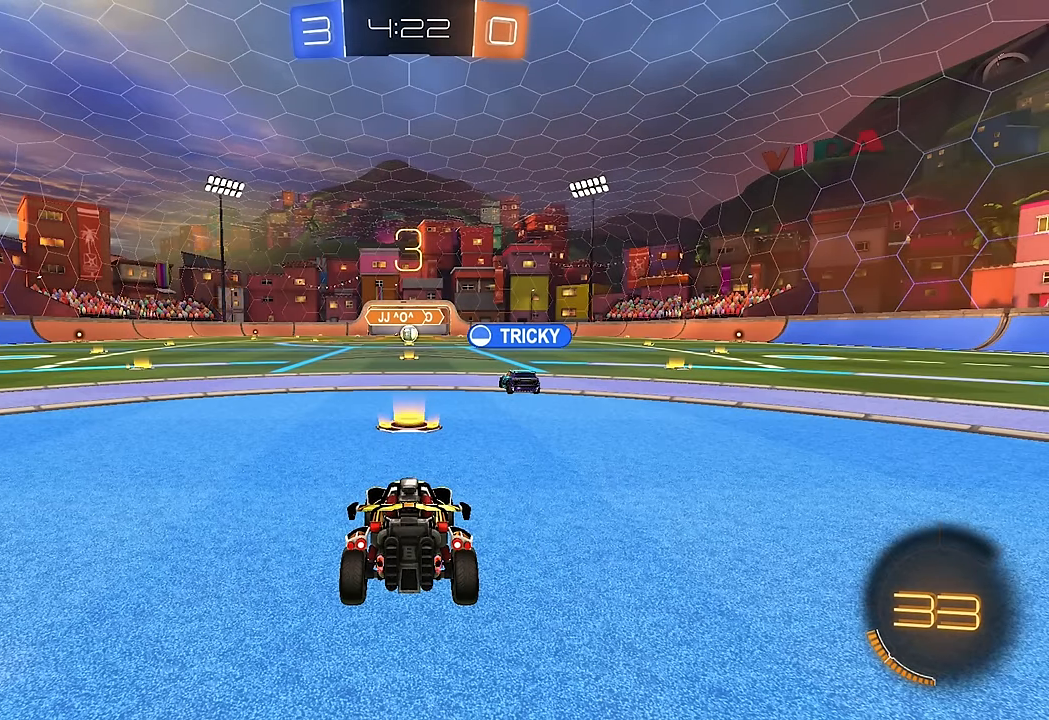
{"dt_ms": 500, "buttons": [], "left_stick": "center", "right_stick": "center", "events": []}
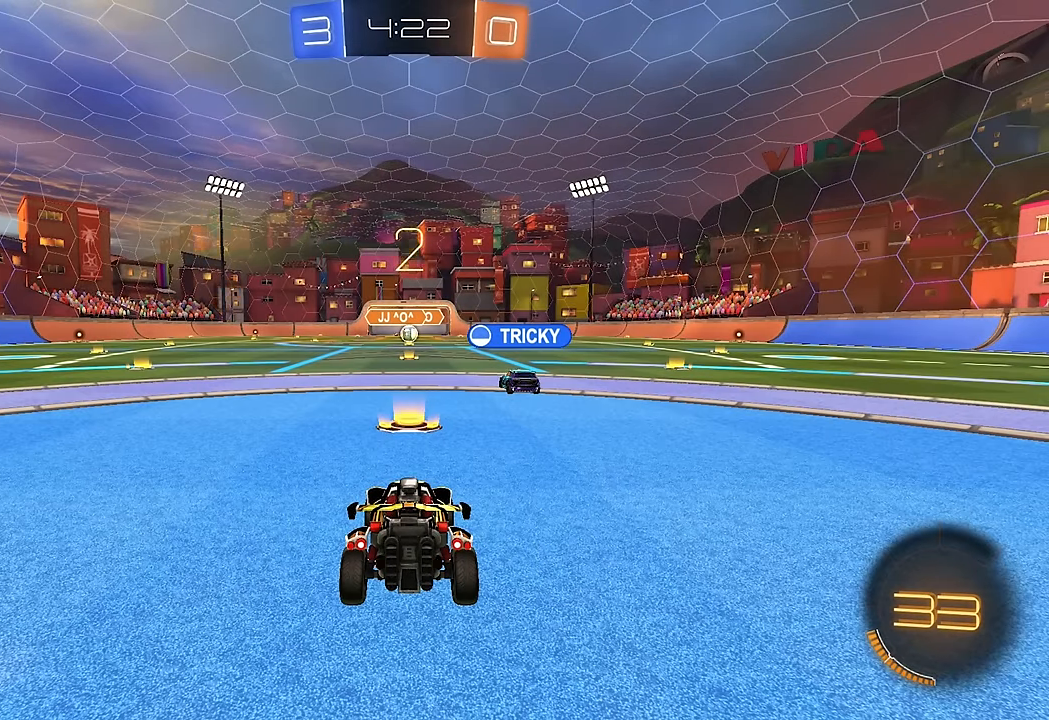
{"dt_ms": 500, "buttons": [], "left_stick": "center", "right_stick": "center", "events": []}
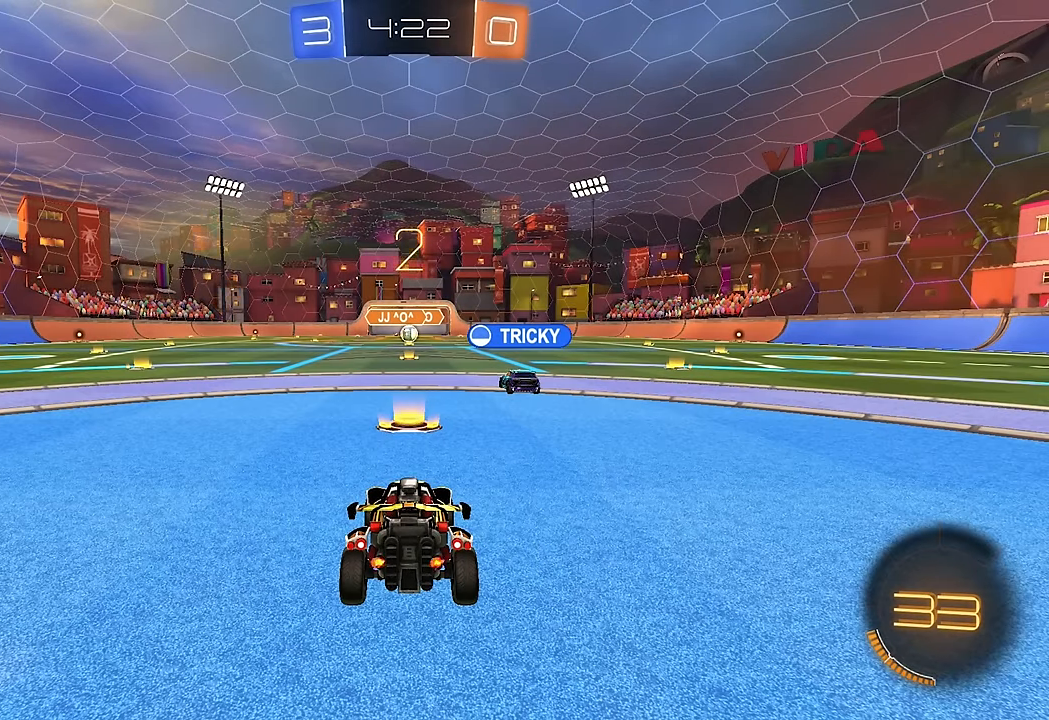
{"dt_ms": 500, "buttons": ["Y"], "left_stick": "center", "right_stick": "center", "events": [[183, "Y", "down"], [250, "Y", "up"], [350, "Y", "down"], [383, "Y", "up"], [467, "Y", "down"]]}
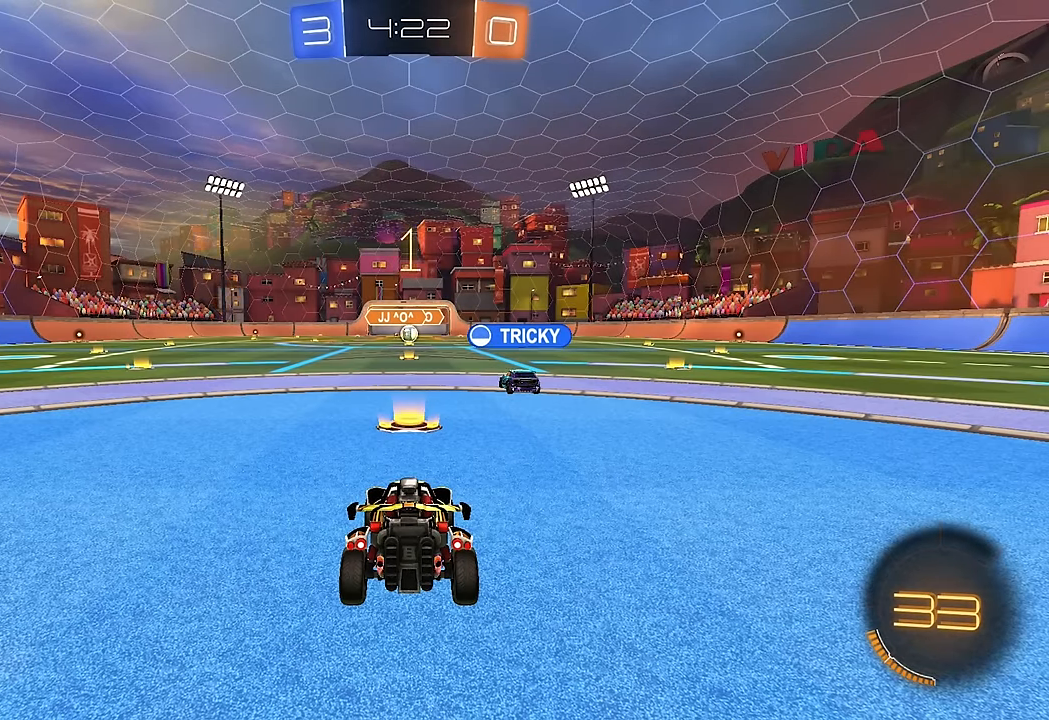
{"dt_ms": 500, "buttons": ["Y"], "left_stick": "center", "right_stick": "center", "events": [[33, "Y", "up"], [100, "Y", "down"], [150, "Y", "up"], [500, "Y", "down"]]}
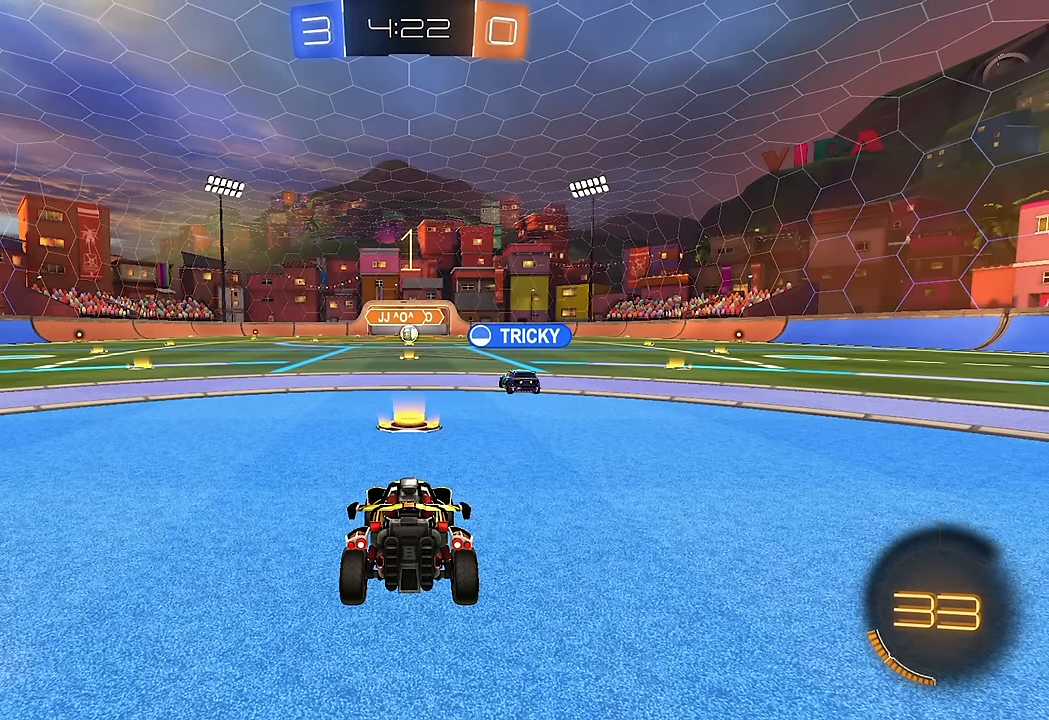
{"dt_ms": 500, "buttons": [], "left_stick": "center", "right_stick": "center", "events": [[67, "Y", "up"]]}
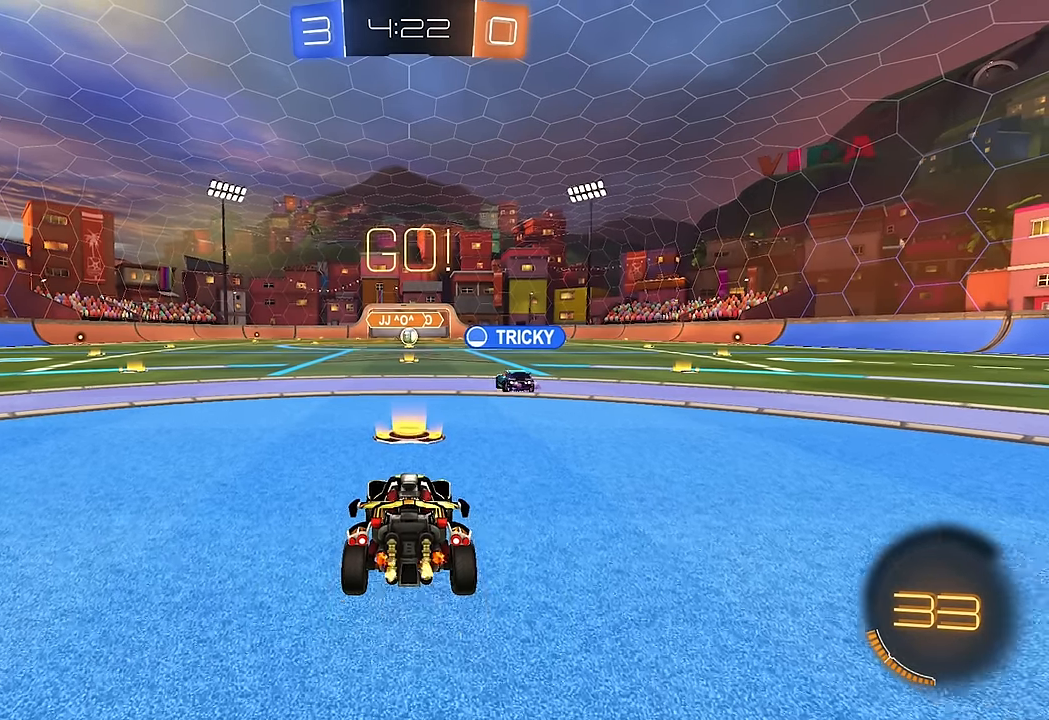
{"dt_ms": 500, "buttons": ["B", "L1"], "left_stick": "down-left", "right_stick": "center", "events": [[167, "left_stick", "right"], [233, "B", "down"], [267, "A", "down"], [267, "L1", "down"], [317, "left_stick", "up-left"], [333, "A", "up"], [400, "A", "down"], [417, "Y", "down"], [433, "left_stick", "down-left"], [467, "A", "up"], [467, "Y", "up"]]}
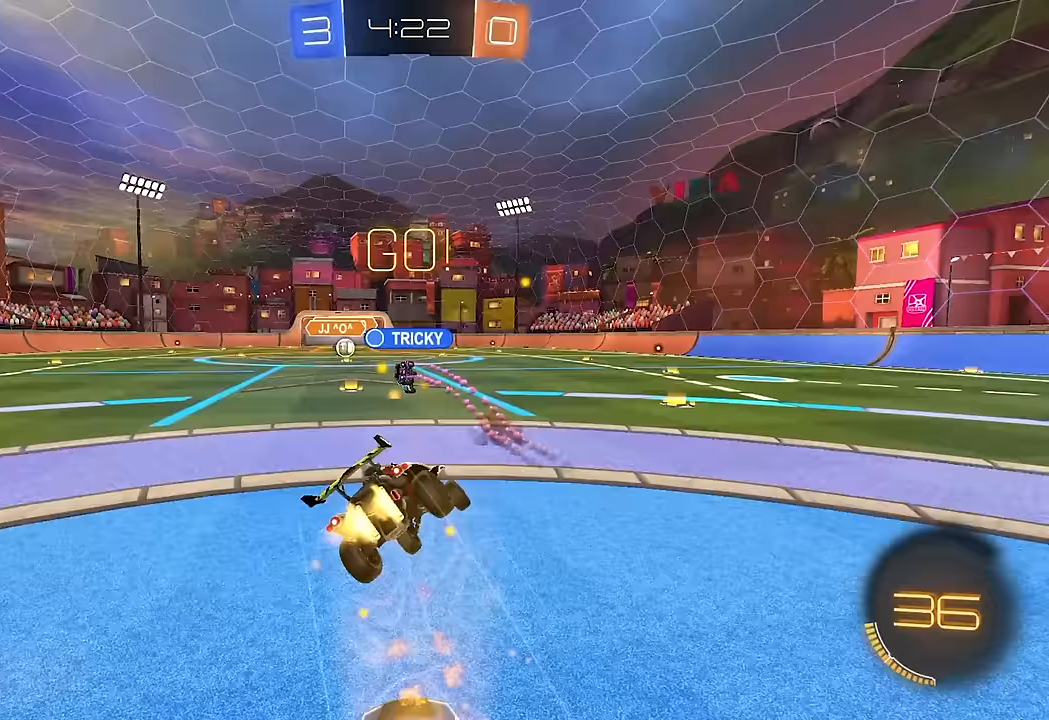
{"dt_ms": 500, "buttons": ["L1"], "left_stick": "down-left", "right_stick": "center", "events": [[67, "Y", "down"], [183, "Y", "up"], [233, "B", "up"], [283, "Y", "down"], [367, "Y", "up"]]}
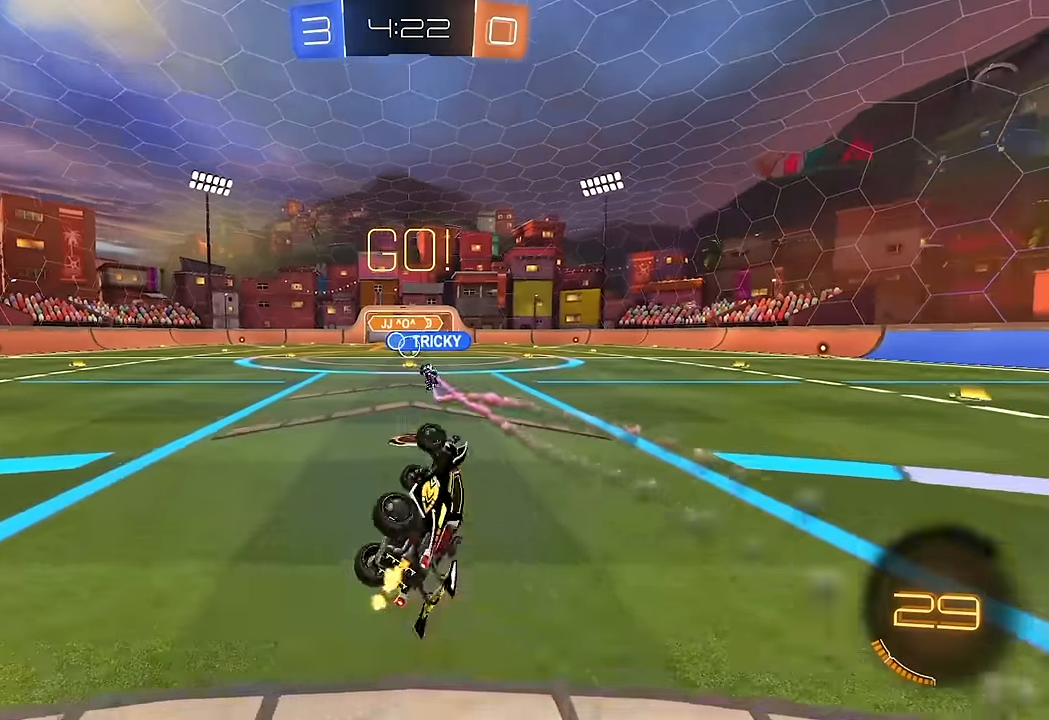
{"dt_ms": 500, "buttons": ["B"], "left_stick": "center", "right_stick": "center", "events": [[183, "L1", "up"], [233, "left_stick", "center"], [433, "B", "down"]]}
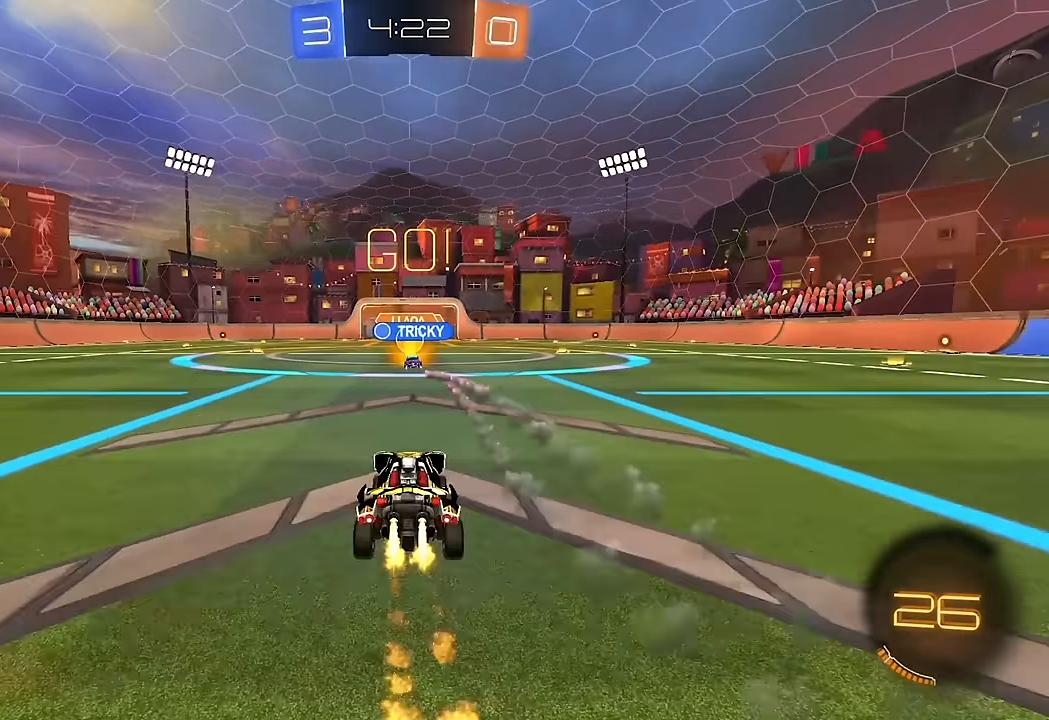
{"dt_ms": 1000, "buttons": [], "left_stick": "left", "right_stick": "center", "events": [[17, "B", "up"], [67, "B", "down"], [150, "B", "up"], [200, "left_stick", "left"], [250, "B", "down"], [317, "B", "up"], [317, "left_stick", "center"], [383, "left_stick", "left"], [433, "B", "down"], [517, "left_stick", "down-right"], [567, "L1", "down"], [567, "left_stick", "right"], [667, "L1", "up"], [867, "left_stick", "left"], [917, "B", "up"]]}
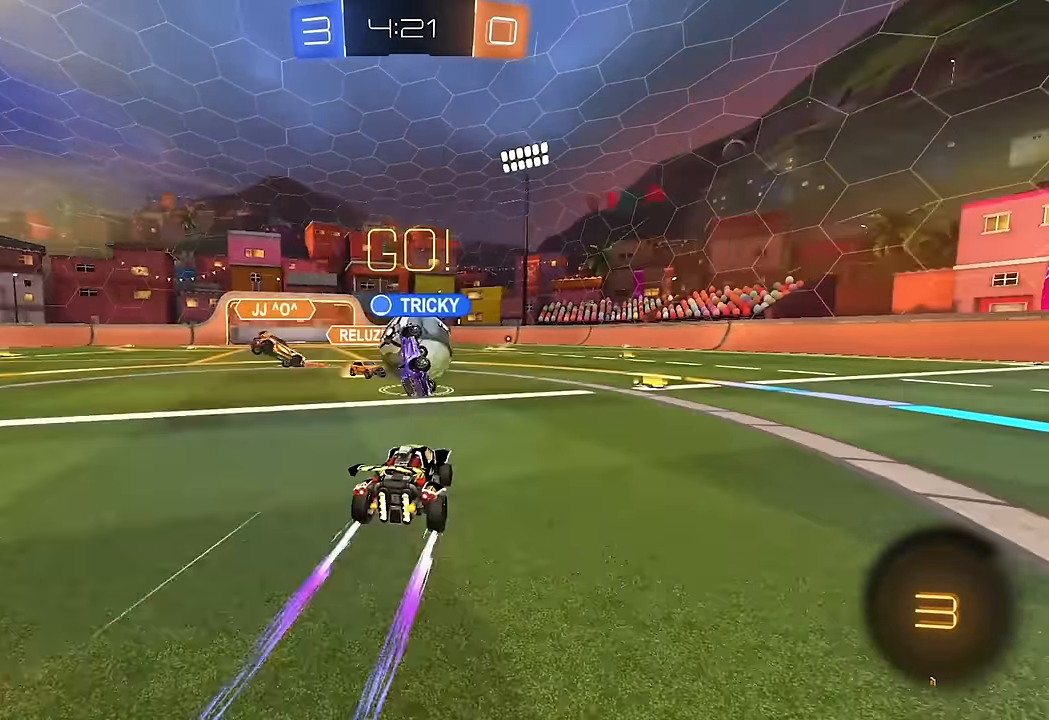
{"dt_ms": 500, "buttons": ["L1"], "left_stick": "up-right", "right_stick": "center", "events": [[33, "A", "down"], [67, "left_stick", "center"], [100, "A", "up"], [117, "L1", "down"], [133, "left_stick", "right"], [167, "A", "down"], [267, "A", "up"], [500, "left_stick", "up-right"]]}
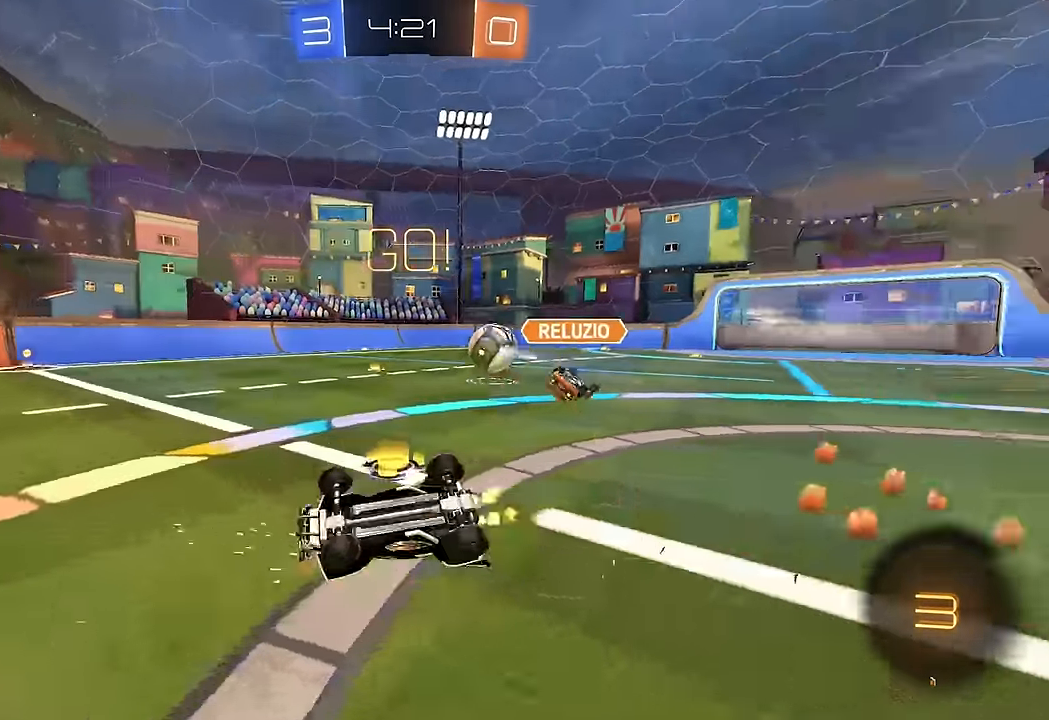
{"dt_ms": 500, "buttons": [], "left_stick": "up-right", "right_stick": "center", "events": [[450, "L1", "up"]]}
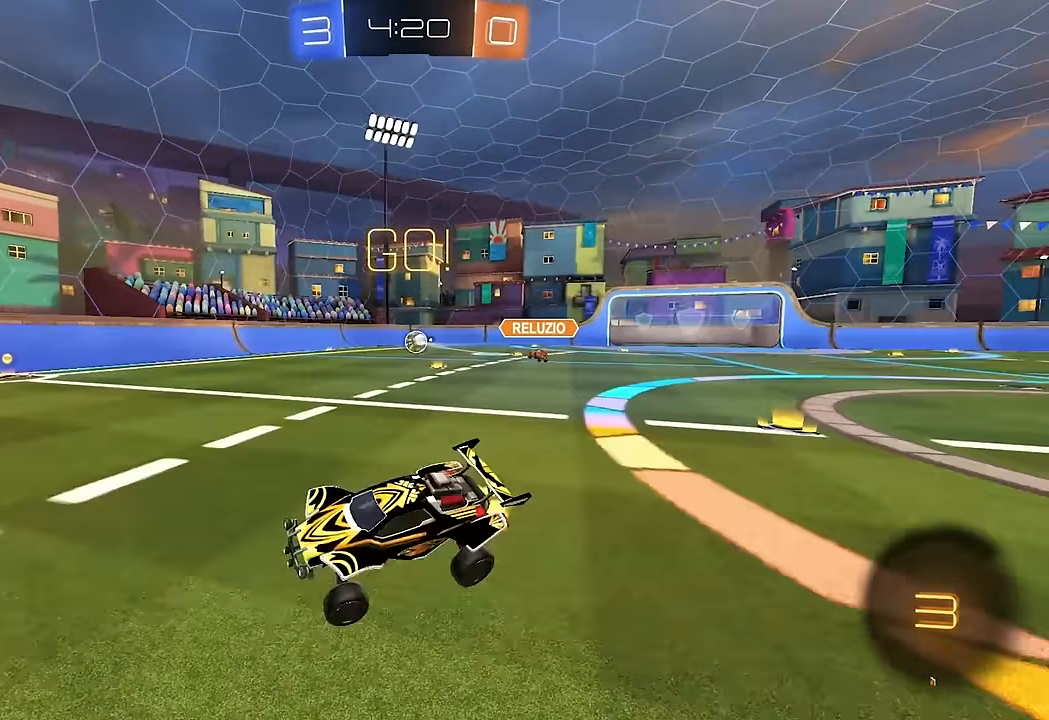
{"dt_ms": 500, "buttons": ["B"], "left_stick": "right", "right_stick": "center", "events": [[67, "left_stick", "right"], [350, "B", "down"]]}
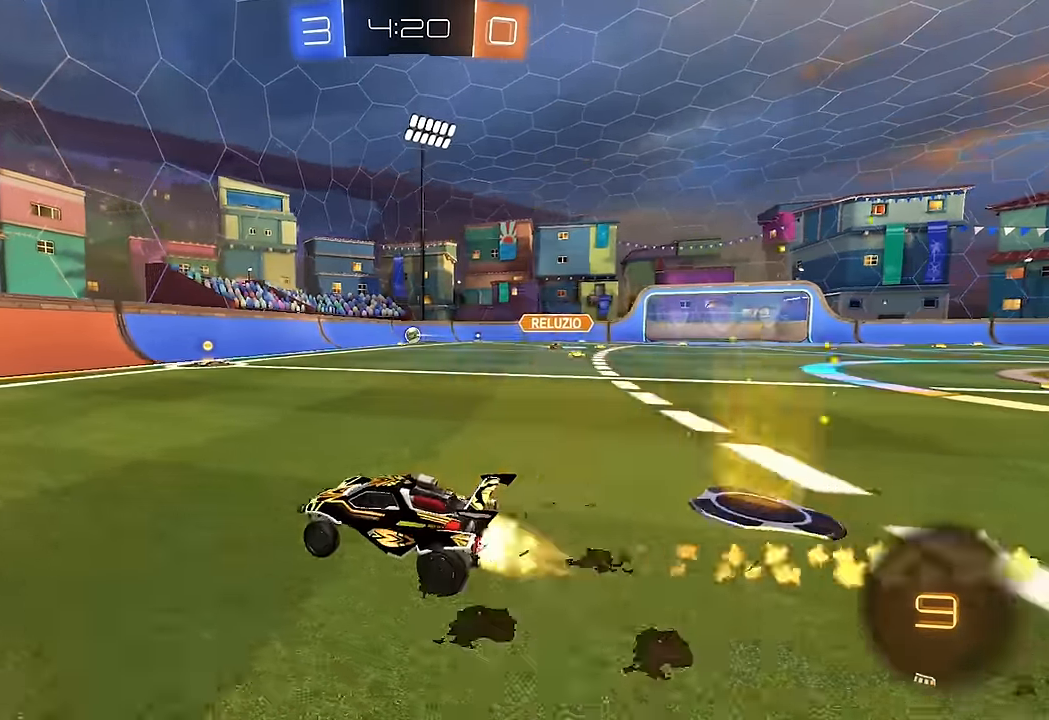
{"dt_ms": 500, "buttons": [], "left_stick": "right", "right_stick": "center", "events": [[17, "Y", "down"], [133, "Y", "up"], [217, "Y", "down"], [267, "left_stick", "center"], [350, "Y", "up"], [383, "left_stick", "right"], [483, "B", "up"]]}
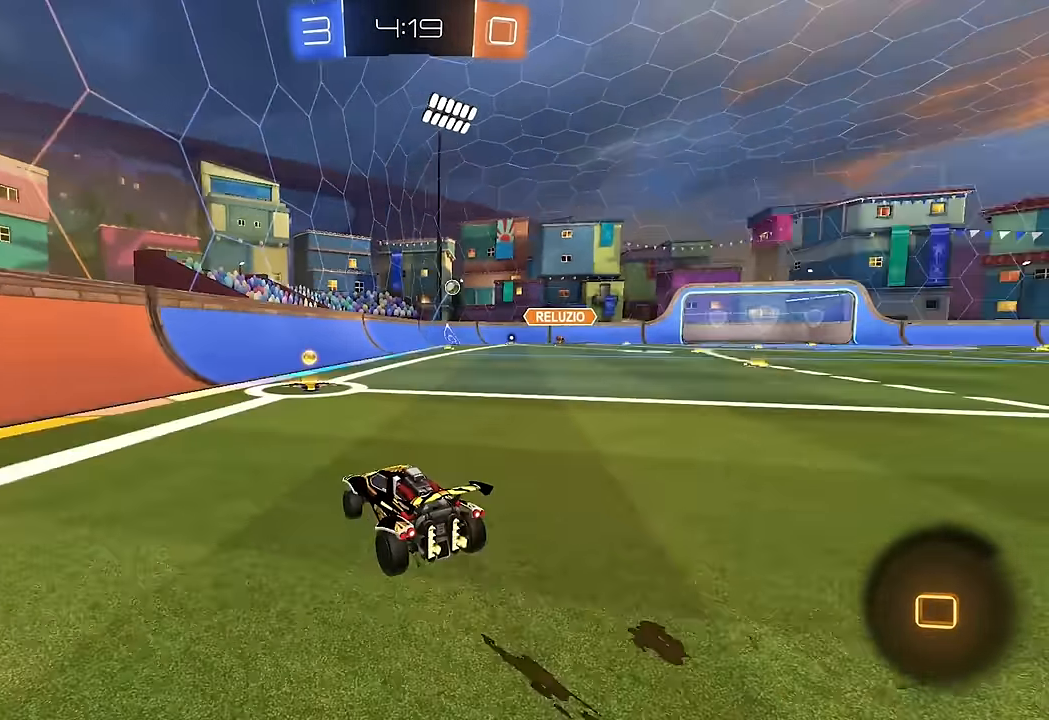
{"dt_ms": 500, "buttons": ["B"], "left_stick": "right", "right_stick": "center", "events": [[17, "left_stick", "center"], [133, "left_stick", "right"], [183, "L1", "down"], [217, "B", "down"], [267, "L1", "up"]]}
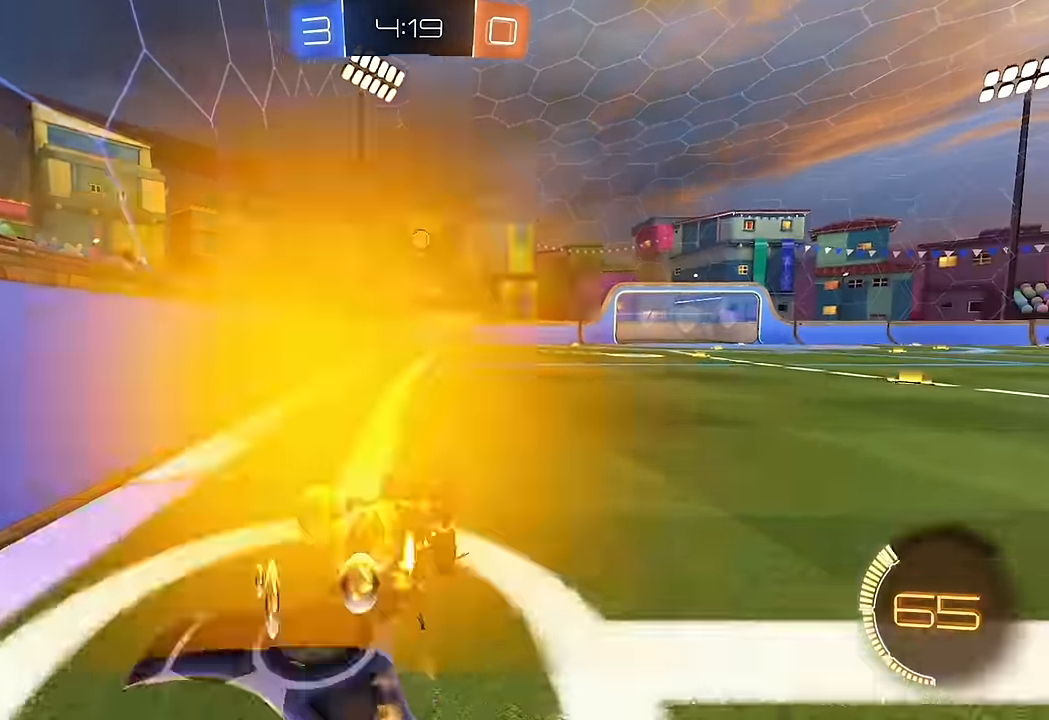
{"dt_ms": 500, "buttons": ["A"], "left_stick": "down", "right_stick": "center", "events": [[183, "B", "up"], [217, "A", "down"], [233, "left_stick", "down"], [333, "A", "up"], [367, "left_stick", "center"], [383, "A", "down"], [433, "left_stick", "down"]]}
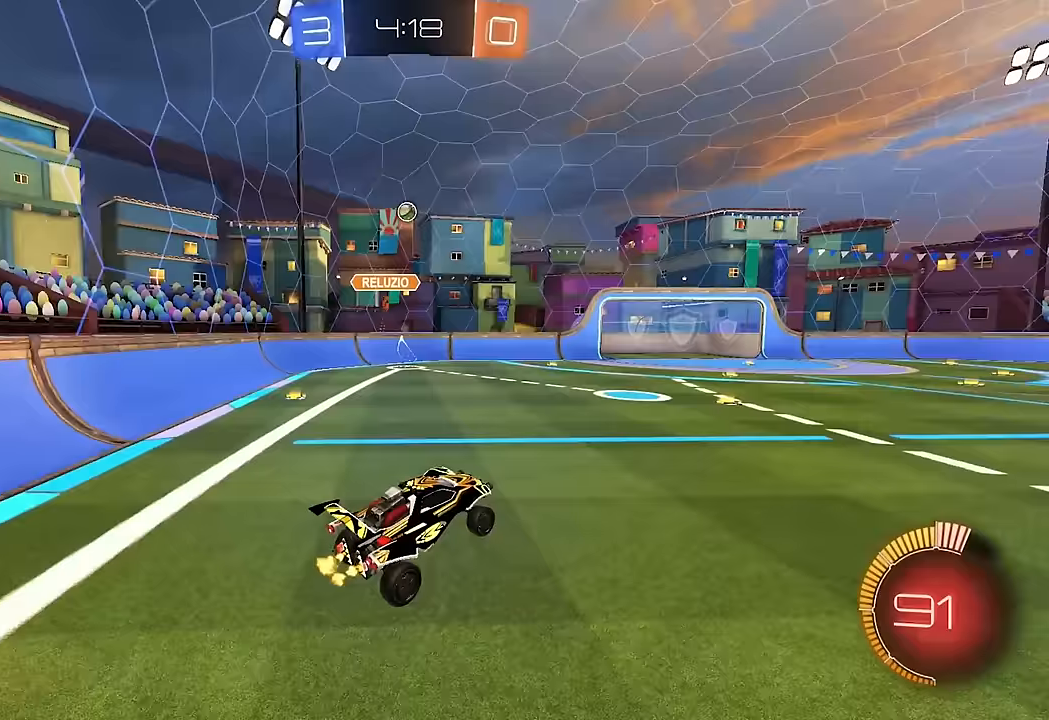
{"dt_ms": 500, "buttons": ["L1"], "left_stick": "up-left", "right_stick": "center", "events": [[33, "B", "down"], [67, "A", "up"], [200, "left_stick", "left"], [217, "L1", "down"], [433, "left_stick", "up-left"], [500, "B", "up"]]}
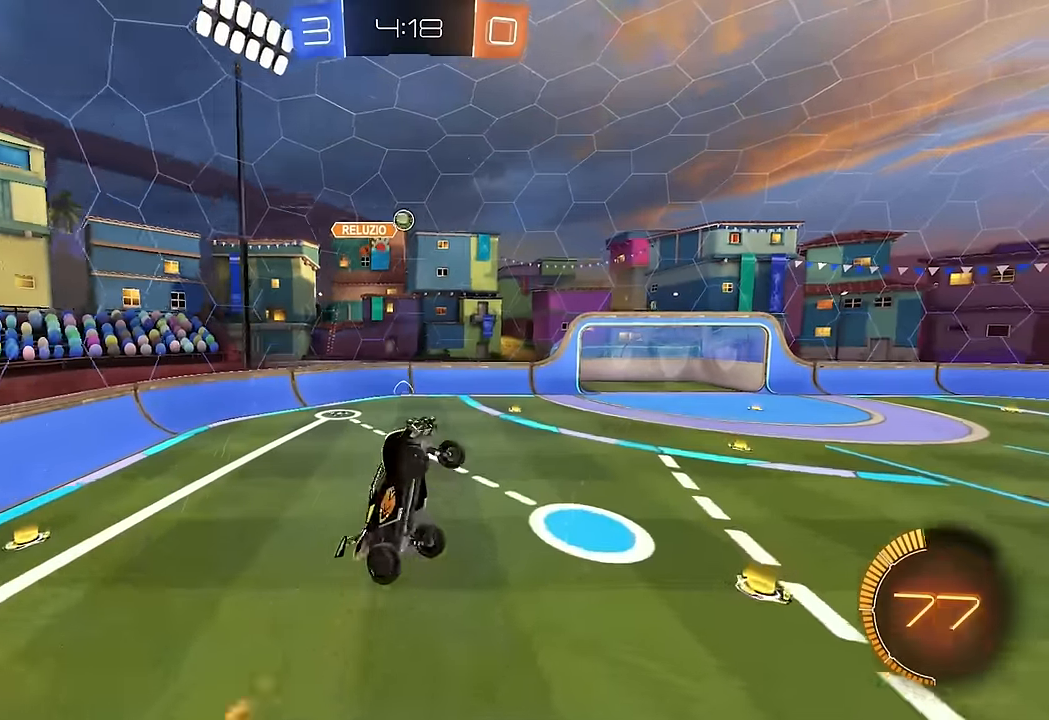
{"dt_ms": 500, "buttons": ["B", "L1"], "left_stick": "left", "right_stick": "center", "events": [[117, "left_stick", "left"], [367, "B", "down"]]}
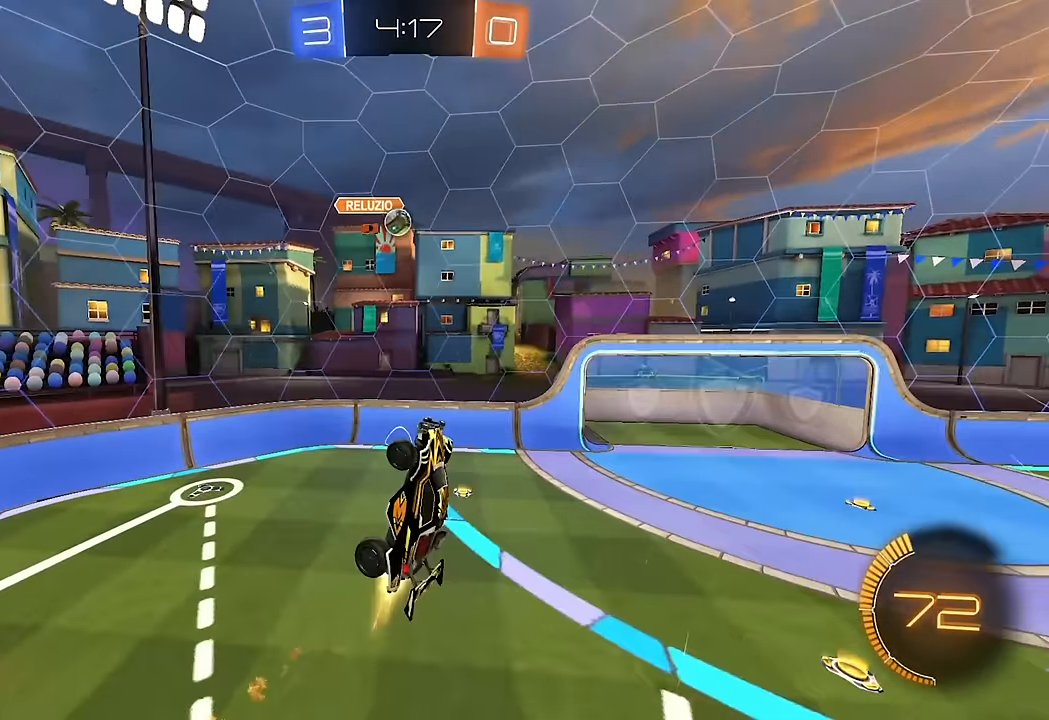
{"dt_ms": 500, "buttons": ["B"], "left_stick": "up-left", "right_stick": "center", "events": [[33, "L1", "up"], [100, "B", "up"], [267, "left_stick", "up-left"], [383, "B", "down"]]}
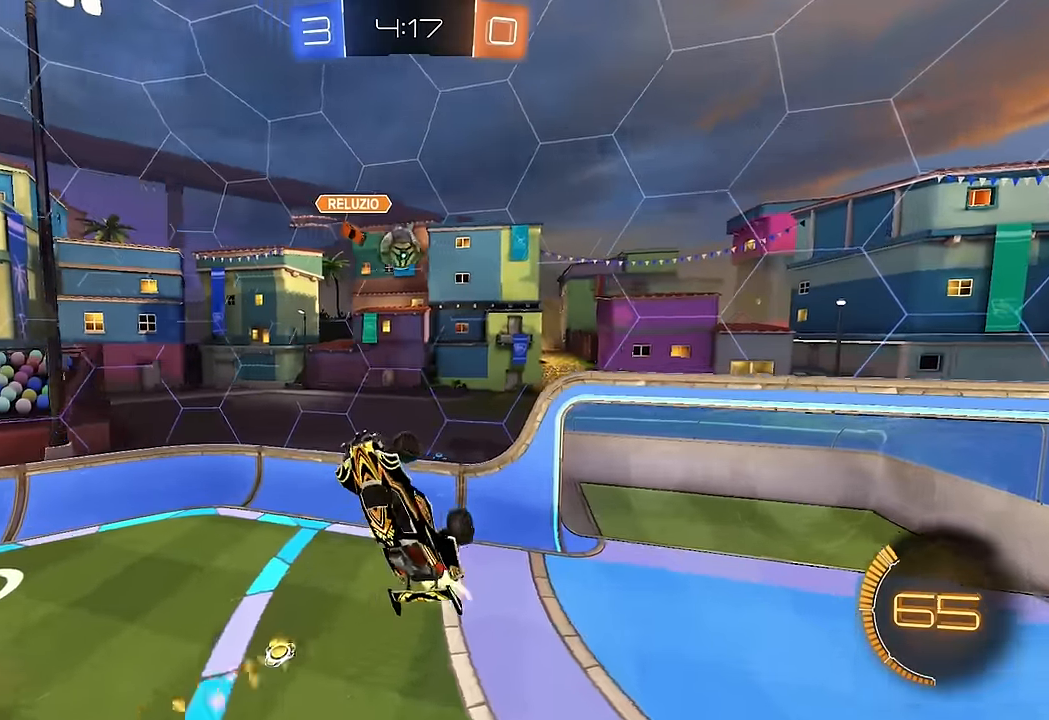
{"dt_ms": 500, "buttons": ["B"], "left_stick": "up-left", "right_stick": "center", "events": [[33, "B", "up"], [167, "B", "down"], [217, "left_stick", "down"], [367, "left_stick", "left"], [433, "left_stick", "up-left"]]}
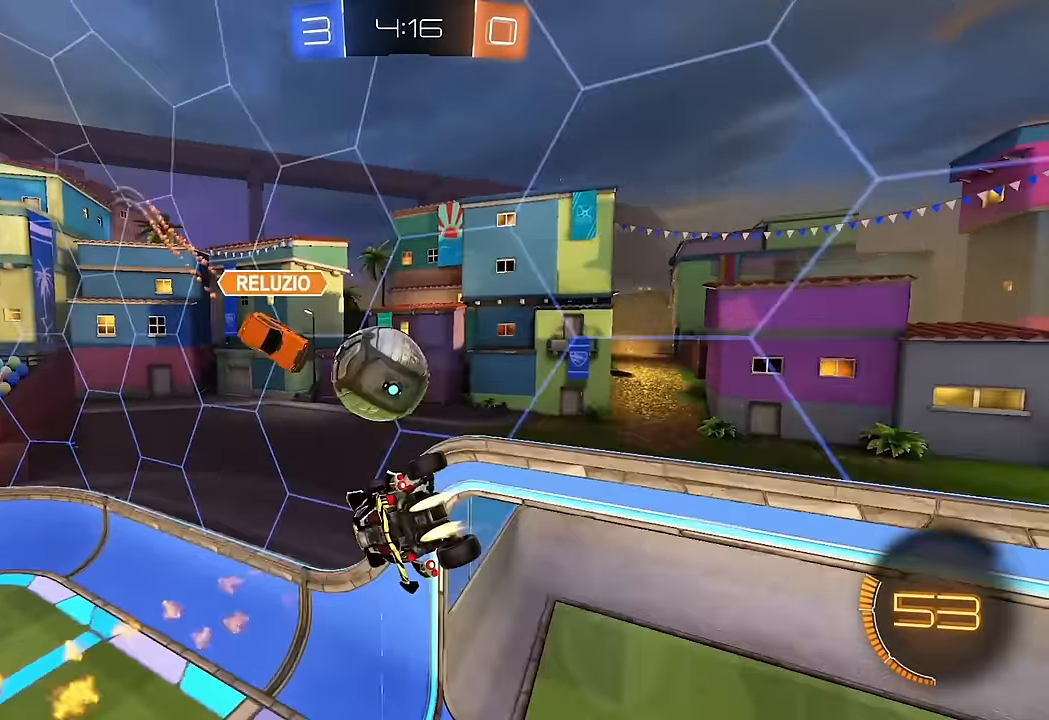
{"dt_ms": 500, "buttons": [], "left_stick": "center", "right_stick": "center", "events": [[100, "left_stick", "center"], [167, "left_stick", "left"], [333, "B", "up"], [483, "left_stick", "center"]]}
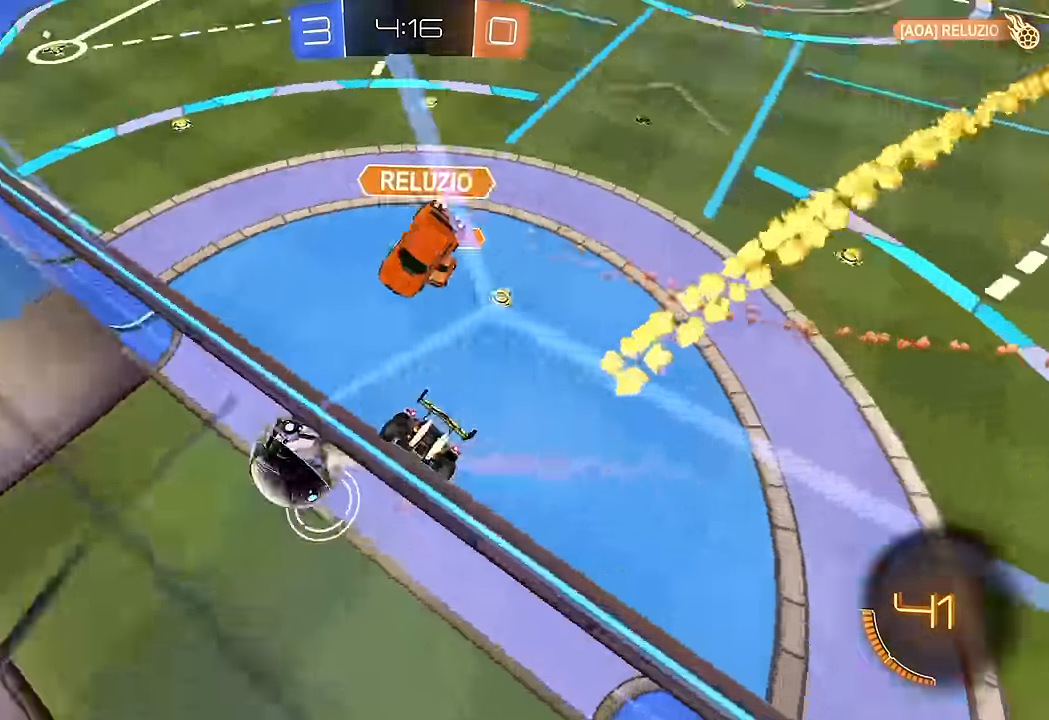
{"dt_ms": 500, "buttons": [], "left_stick": "center", "right_stick": "center", "events": [[17, "B", "down"], [117, "A", "down"], [150, "B", "up"], [200, "left_stick", "down"], [300, "A", "up"], [317, "L1", "down"], [417, "L1", "up"], [417, "left_stick", "center"]]}
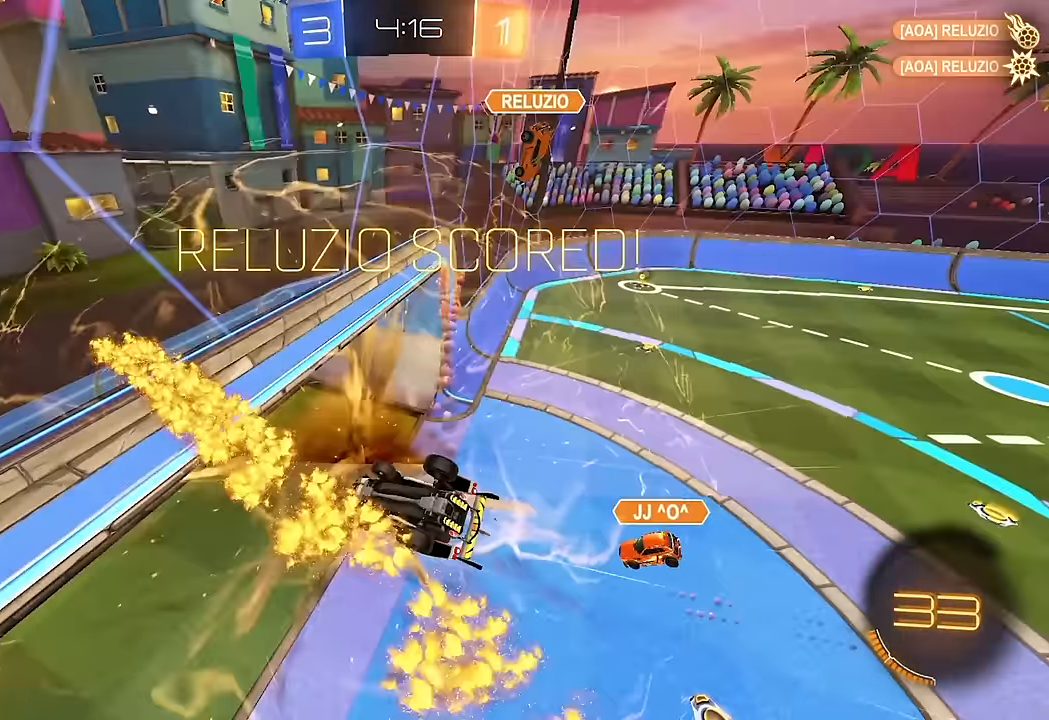
{"dt_ms": 500, "buttons": ["A"], "left_stick": "down", "right_stick": "center", "events": [[200, "Y", "down"], [233, "left_stick", "down"], [300, "Y", "up"], [467, "A", "down"]]}
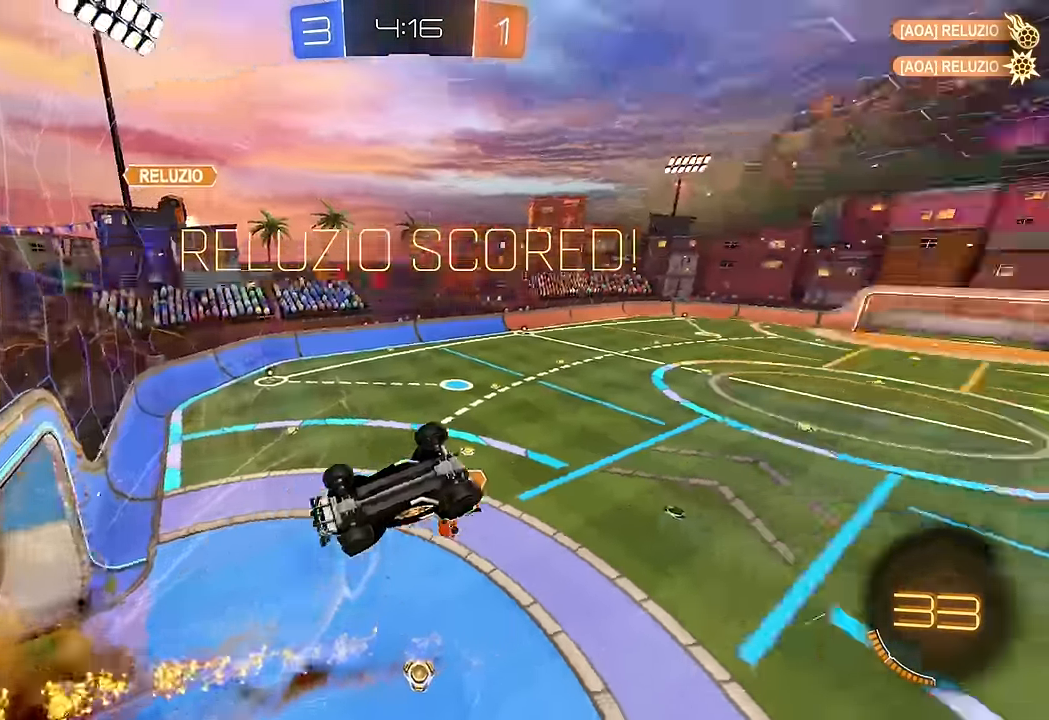
{"dt_ms": 500, "buttons": [], "left_stick": "down", "right_stick": "center", "events": [[83, "A", "up"], [217, "left_stick", "center"], [500, "left_stick", "down"]]}
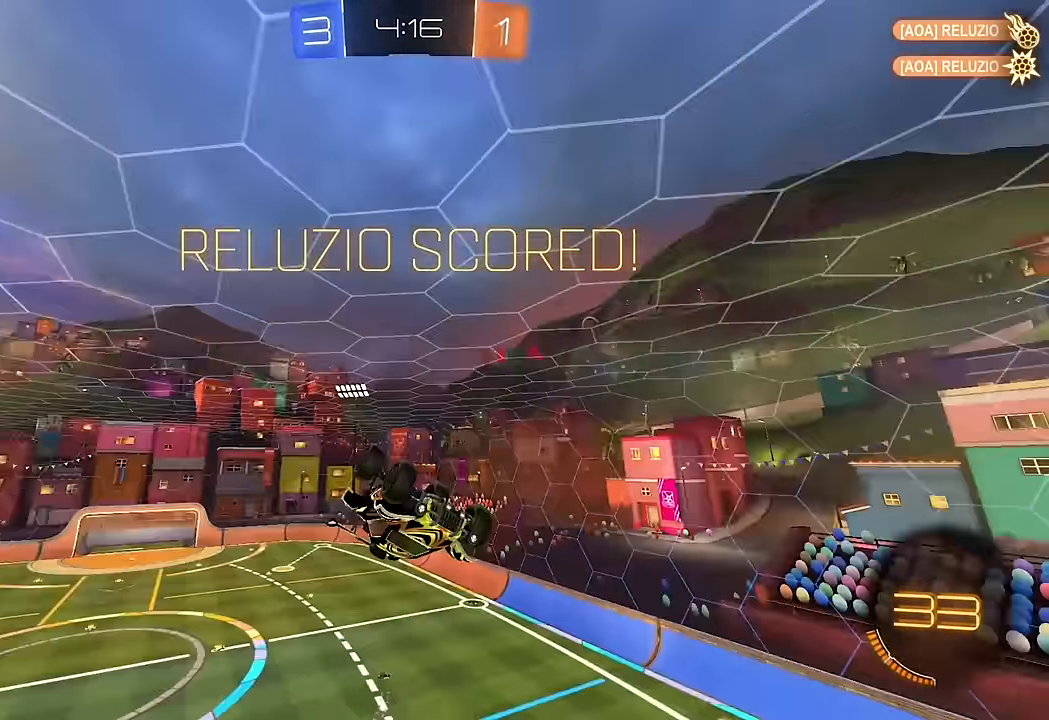
{"dt_ms": 500, "buttons": ["L1"], "left_stick": "up-right", "right_stick": "center", "events": [[33, "L1", "down"], [250, "left_stick", "up-left"], [417, "left_stick", "up-right"]]}
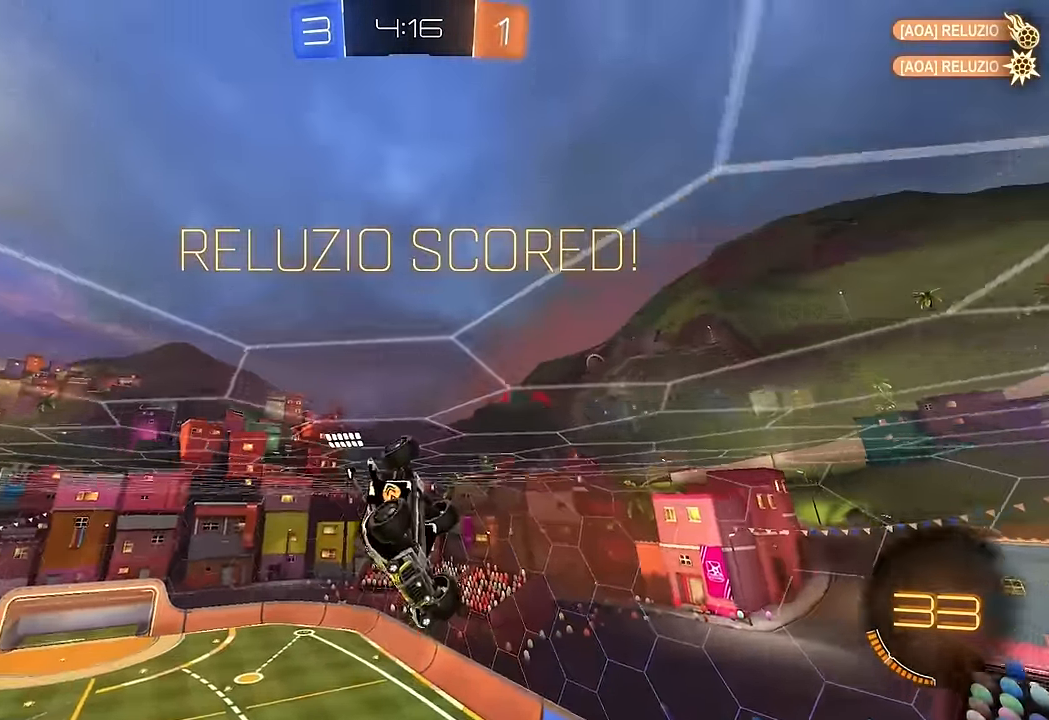
{"dt_ms": 500, "buttons": ["A", "L1"], "left_stick": "up-right", "right_stick": "center", "events": [[50, "L1", "up"], [67, "left_stick", "center"], [183, "A", "down"], [217, "left_stick", "down-right"], [267, "A", "up"], [367, "L1", "down"], [383, "left_stick", "up-right"], [450, "A", "down"]]}
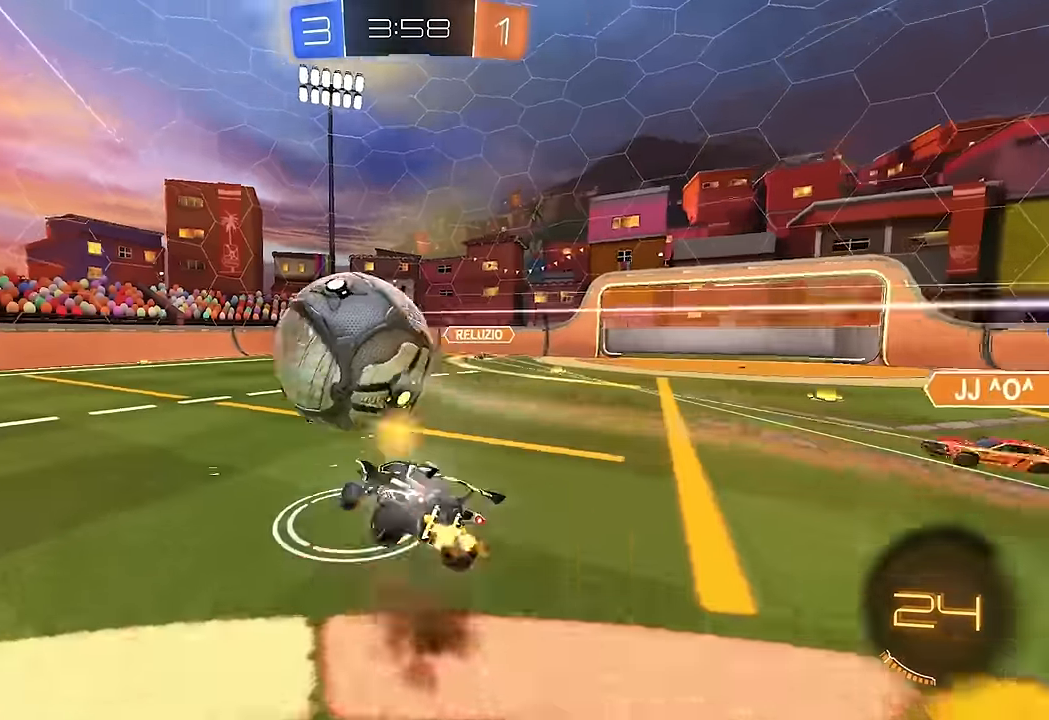
{"dt_ms": 500, "buttons": ["L1"], "left_stick": "up-right", "right_stick": "center", "events": [[33, "A", "up"]]}
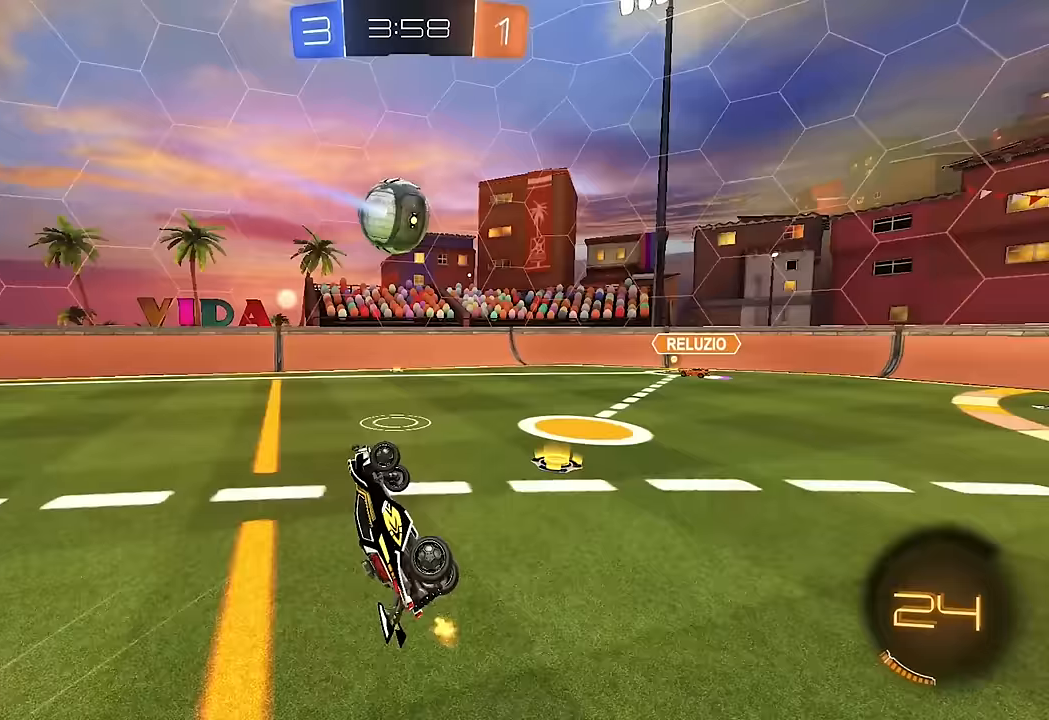
{"dt_ms": 500, "buttons": ["L2"], "left_stick": "right", "right_stick": "center", "events": [[83, "L1", "up"], [183, "L2", "down"], [350, "left_stick", "right"]]}